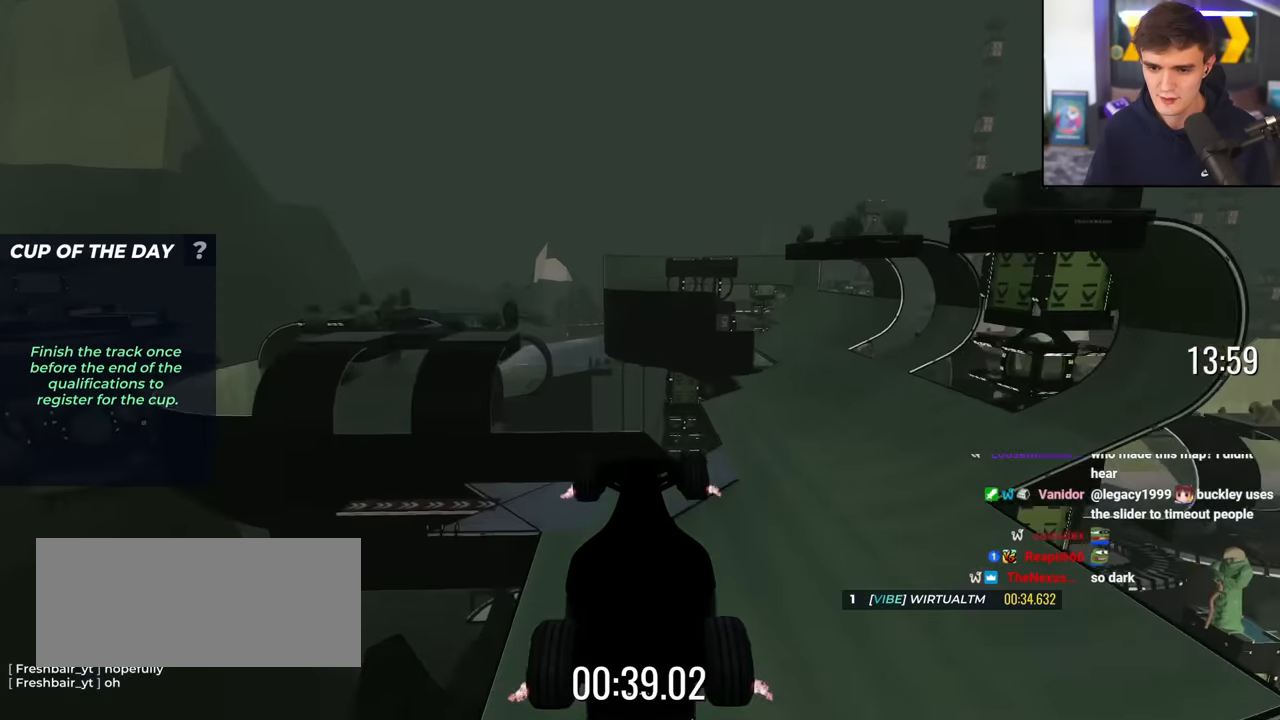
Gameplay with keyboard; each line is a JSON object with the keys held at the frame after it. "events" lists presses ("down") and releases ("up") of "brake", "down", "left", "right" and "up" between this image and that frame as [ms after this image, input, new state], when the widget could be followed in between. No other keys are recorded. Mouse input is not recorded. Key names are as the overlay labels them; some are game actions (e.g. jump) rather than physical keys.
{"keys": ["up"], "events": []}
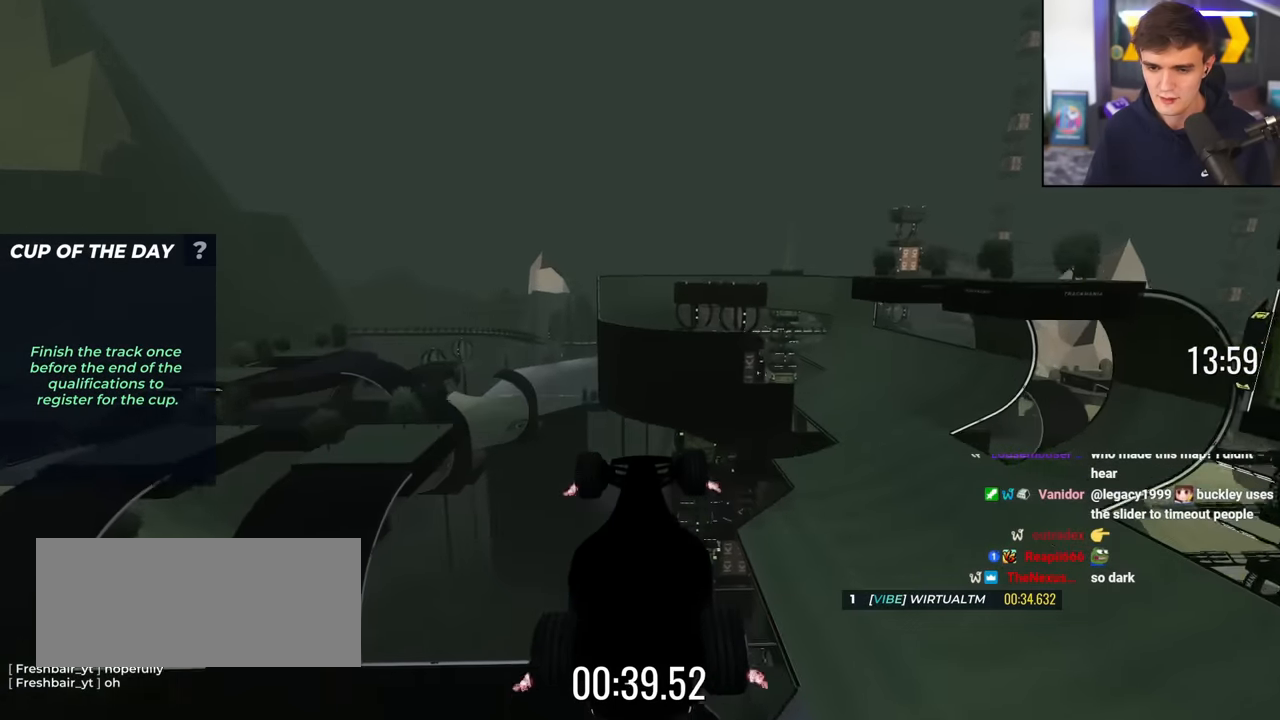
{"keys": ["up"], "events": [[434, "left", "down"], [484, "left", "up"]]}
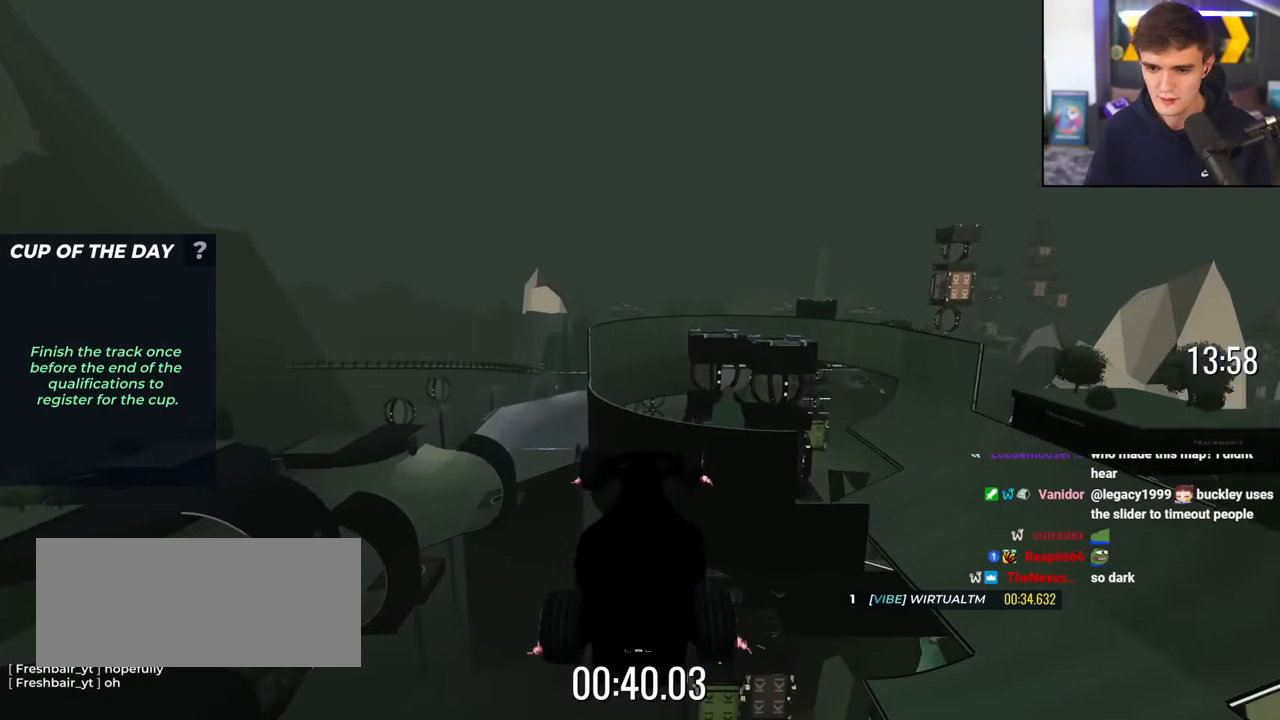
{"keys": ["up"], "events": []}
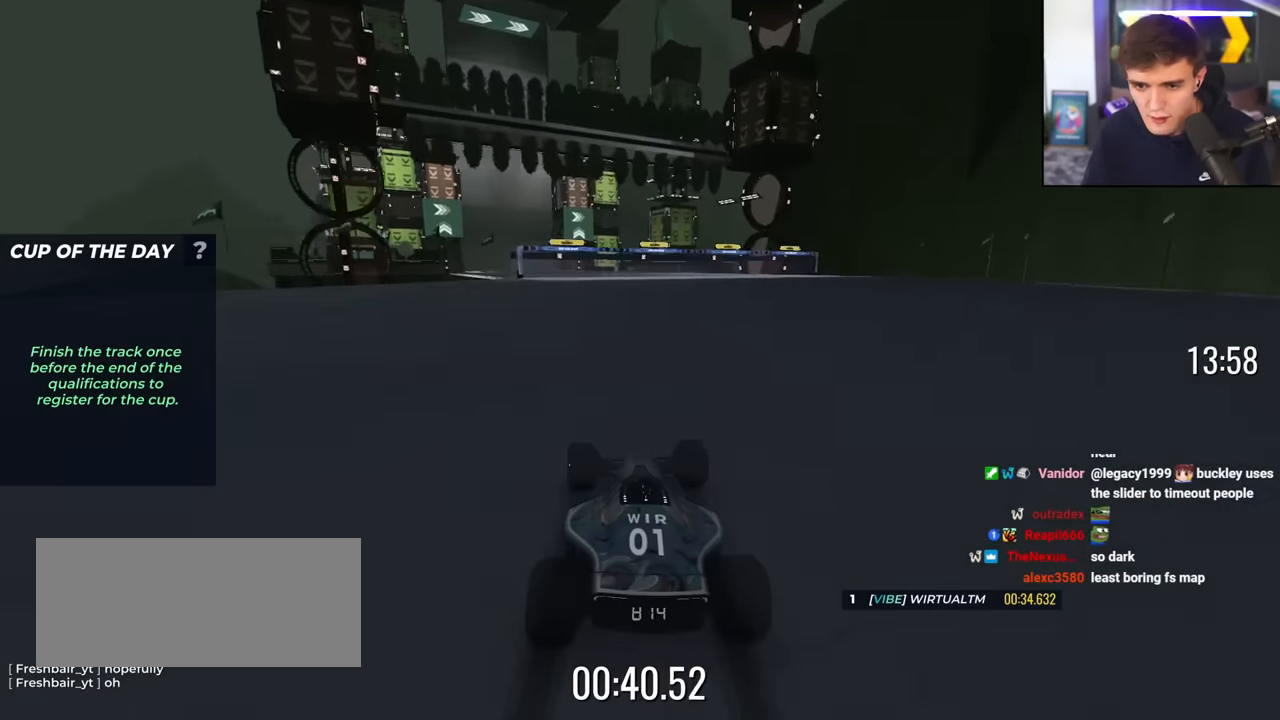
{"keys": ["up"], "events": []}
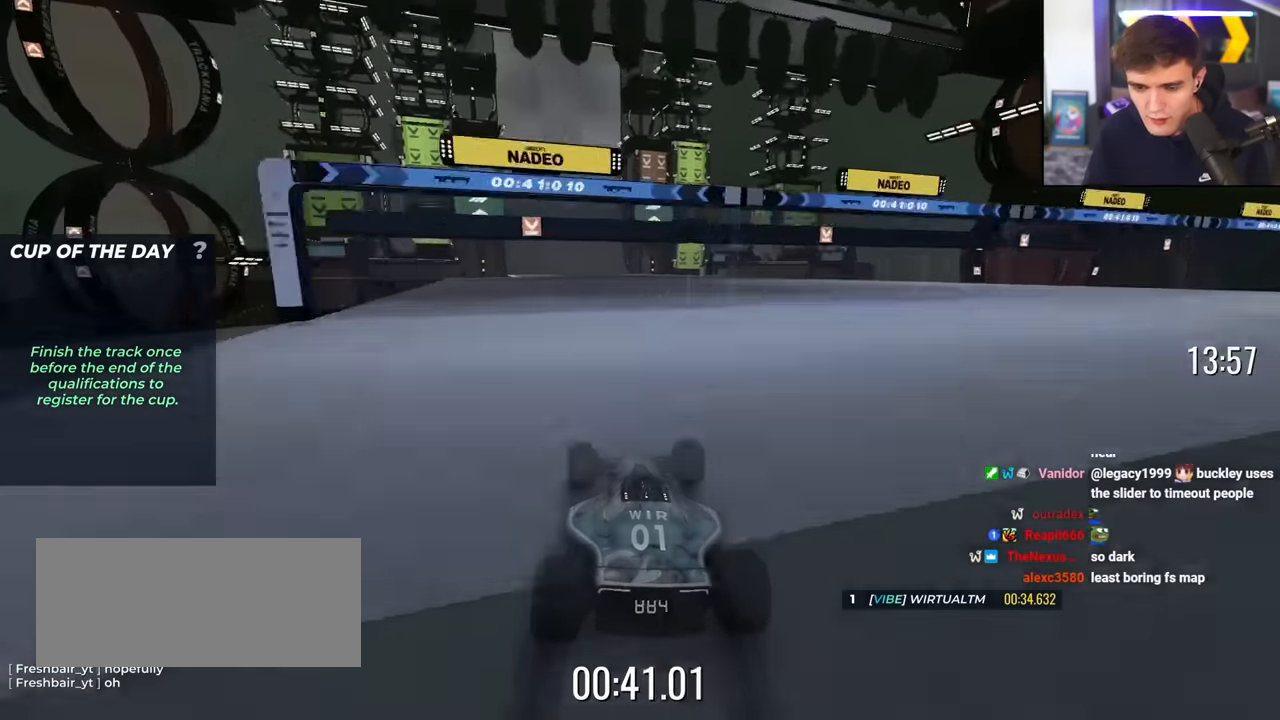
{"keys": ["up"], "events": [[116, "left", "down"], [216, "left", "up"], [316, "left", "down"], [400, "left", "up"]]}
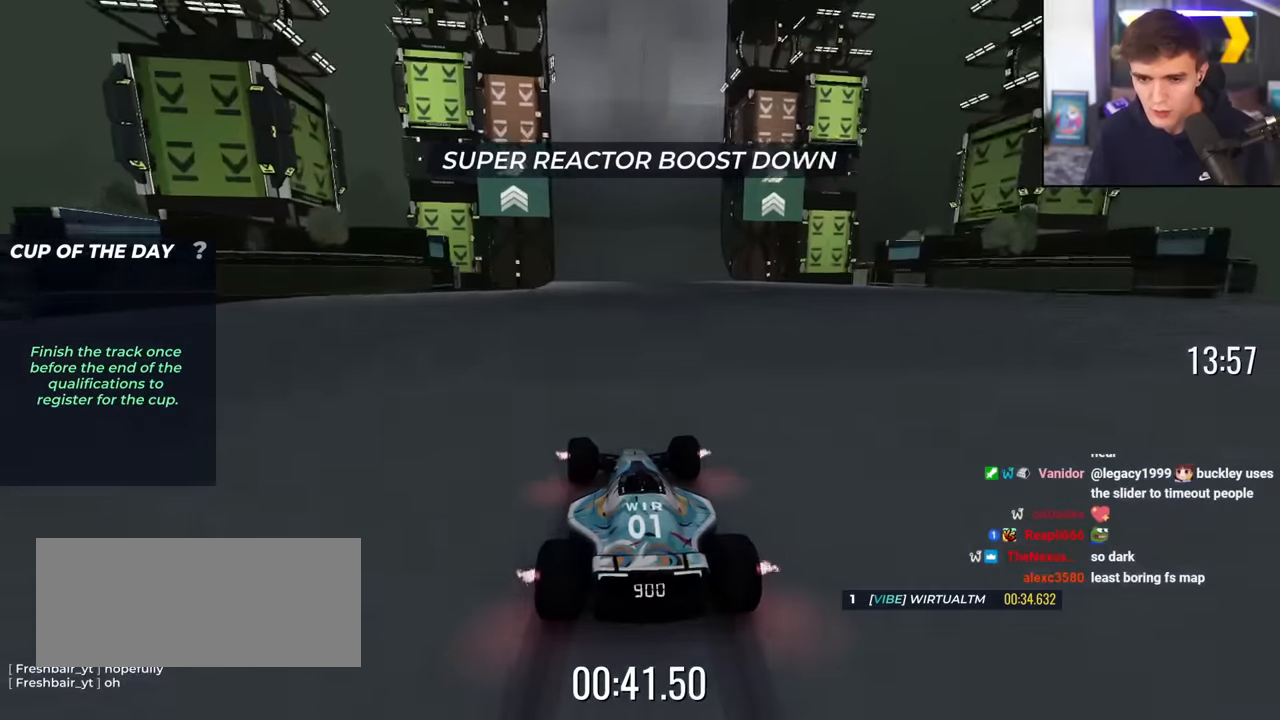
{"keys": ["up"], "events": [[133, "left", "down"], [183, "left", "up"], [267, "right", "down"], [400, "right", "up"]]}
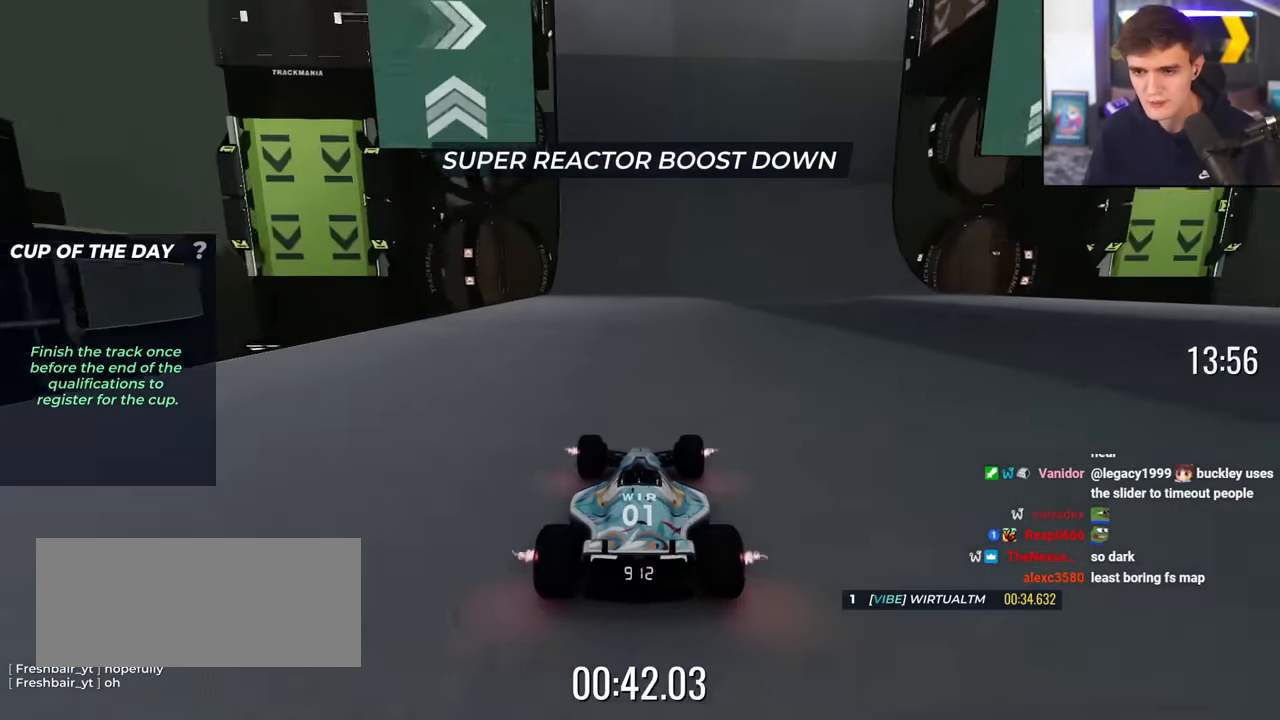
{"keys": ["right", "up"], "events": [[467, "right", "down"]]}
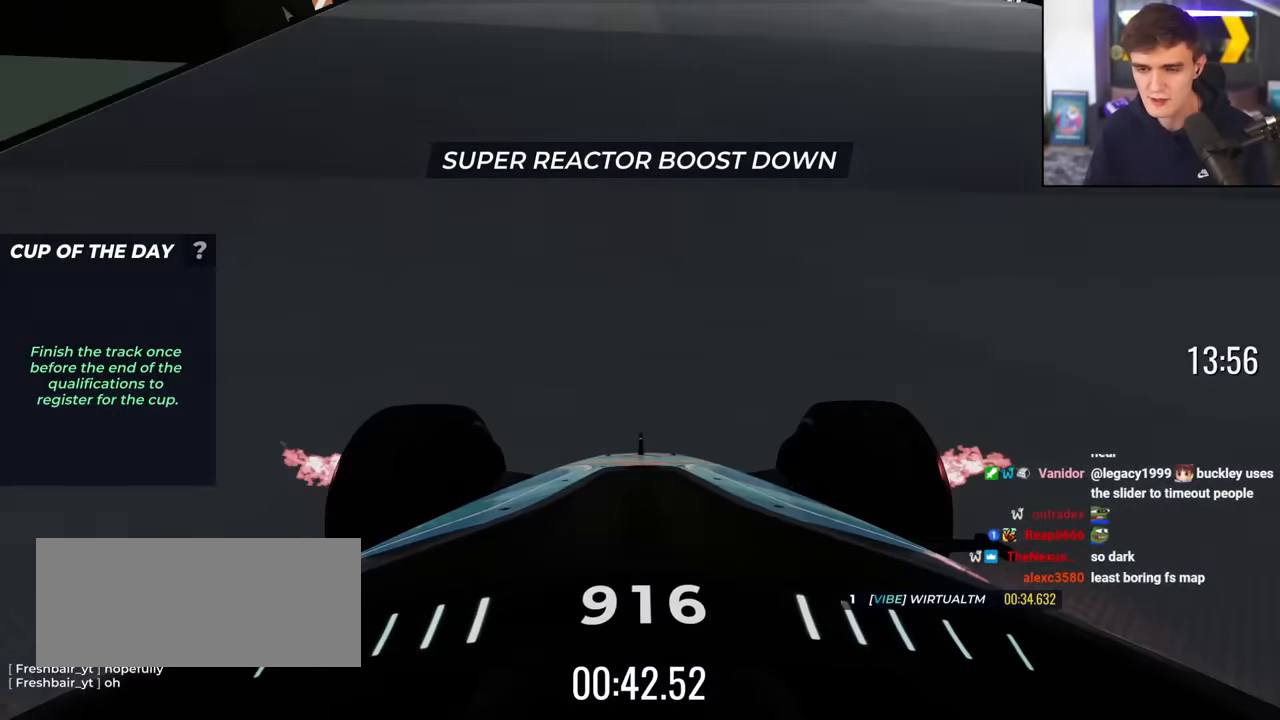
{"keys": ["up"], "events": [[16, "right", "up"]]}
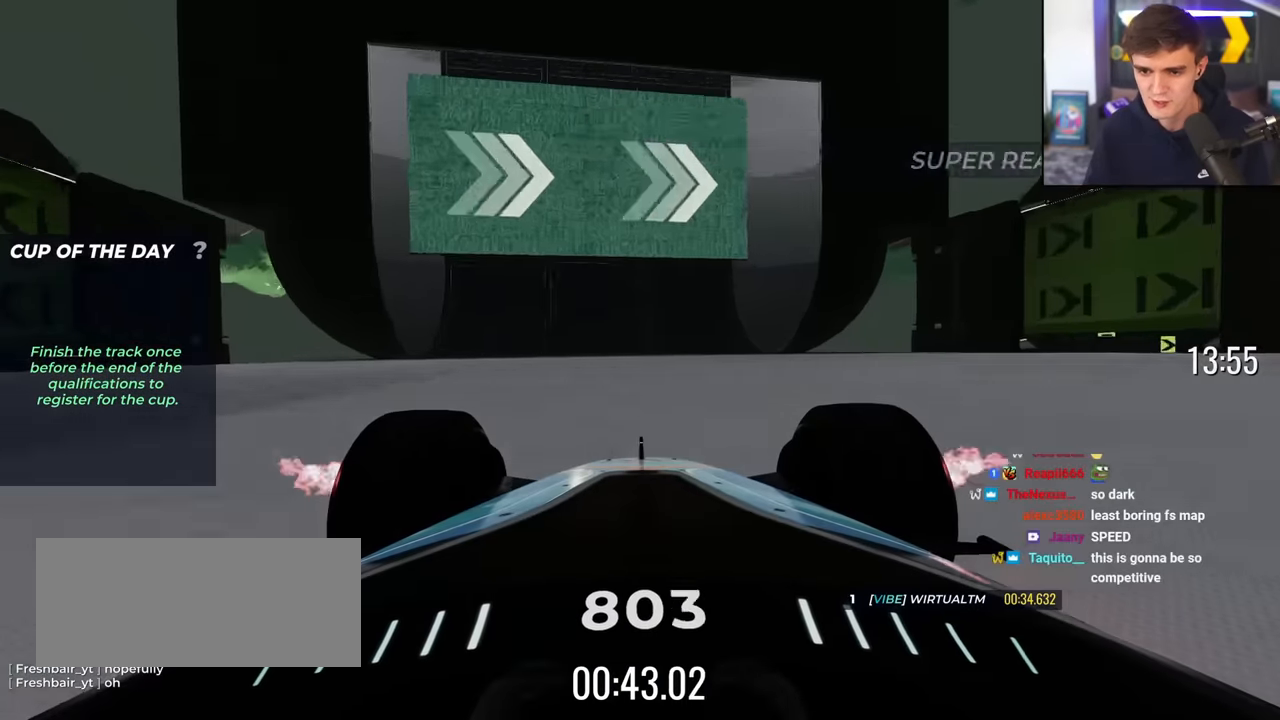
{"keys": ["up"], "events": [[317, "right", "down"], [401, "right", "up"]]}
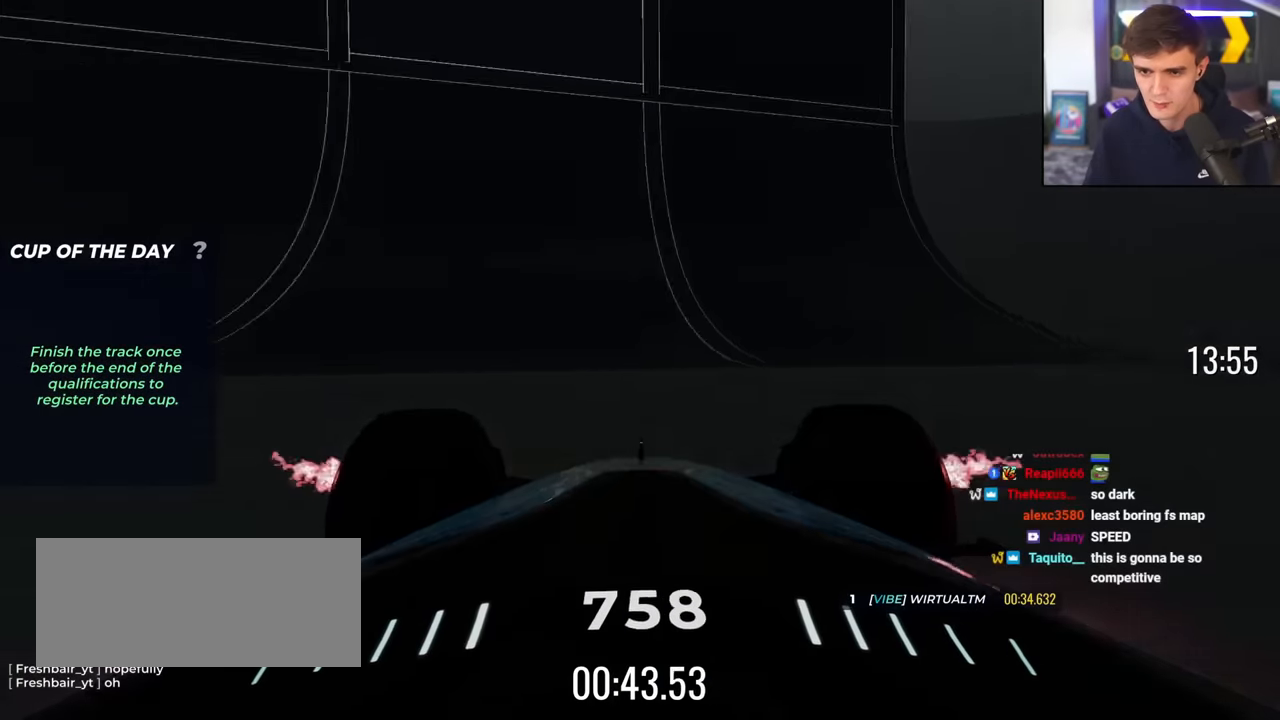
{"keys": ["up"], "events": [[83, "right", "down"], [183, "right", "up"], [267, "right", "down"], [367, "right", "up"]]}
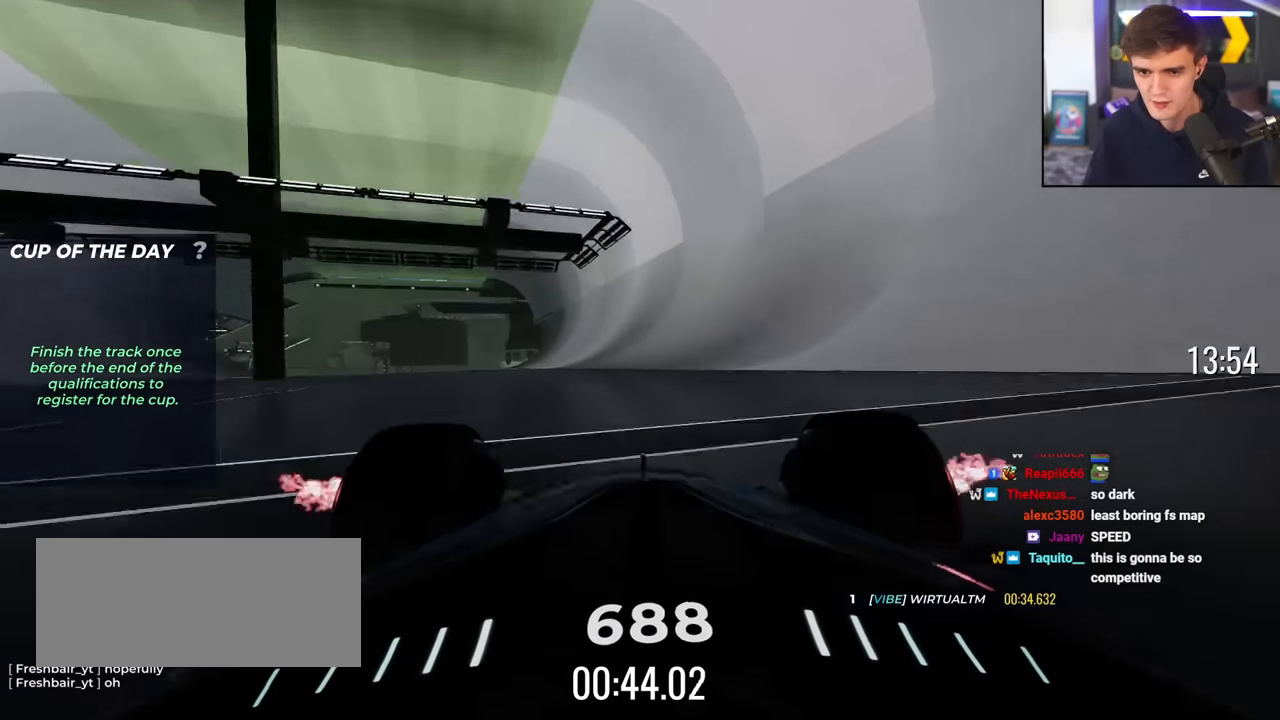
{"keys": ["right", "up"], "events": [[150, "right", "down"], [234, "right", "up"], [434, "right", "down"]]}
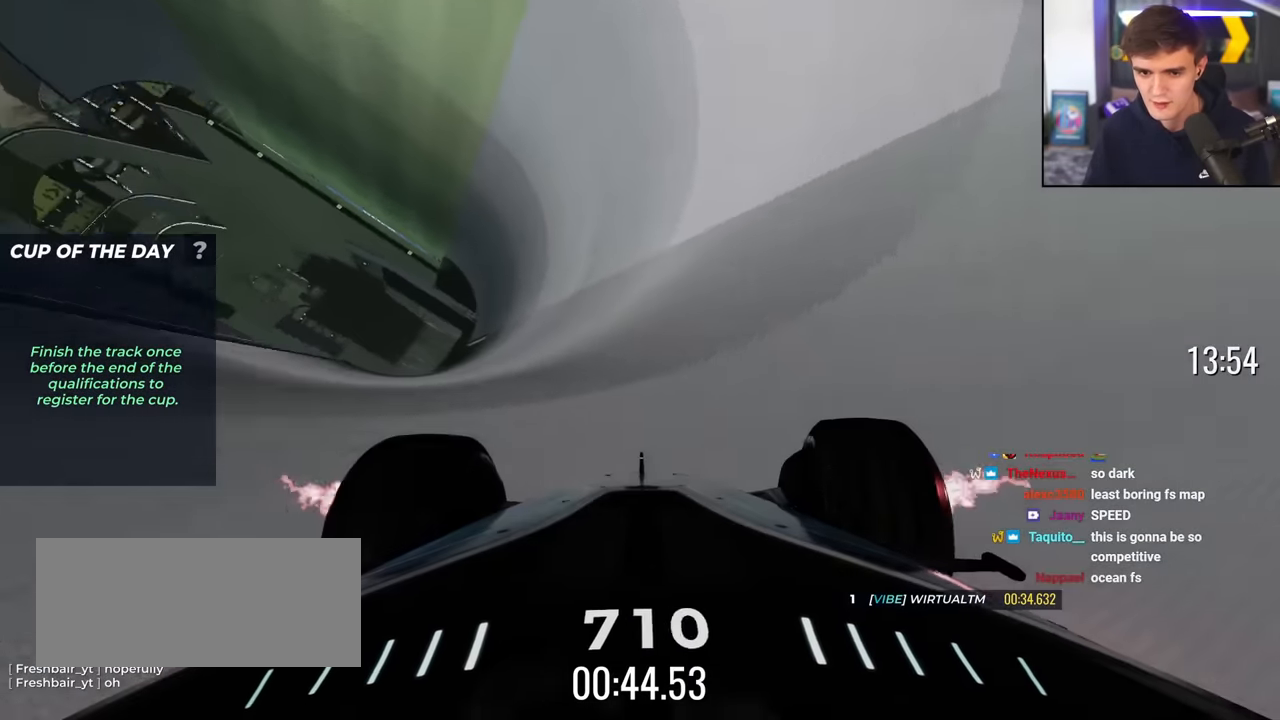
{"keys": ["right", "up"], "events": [[167, "right", "up"], [500, "right", "down"]]}
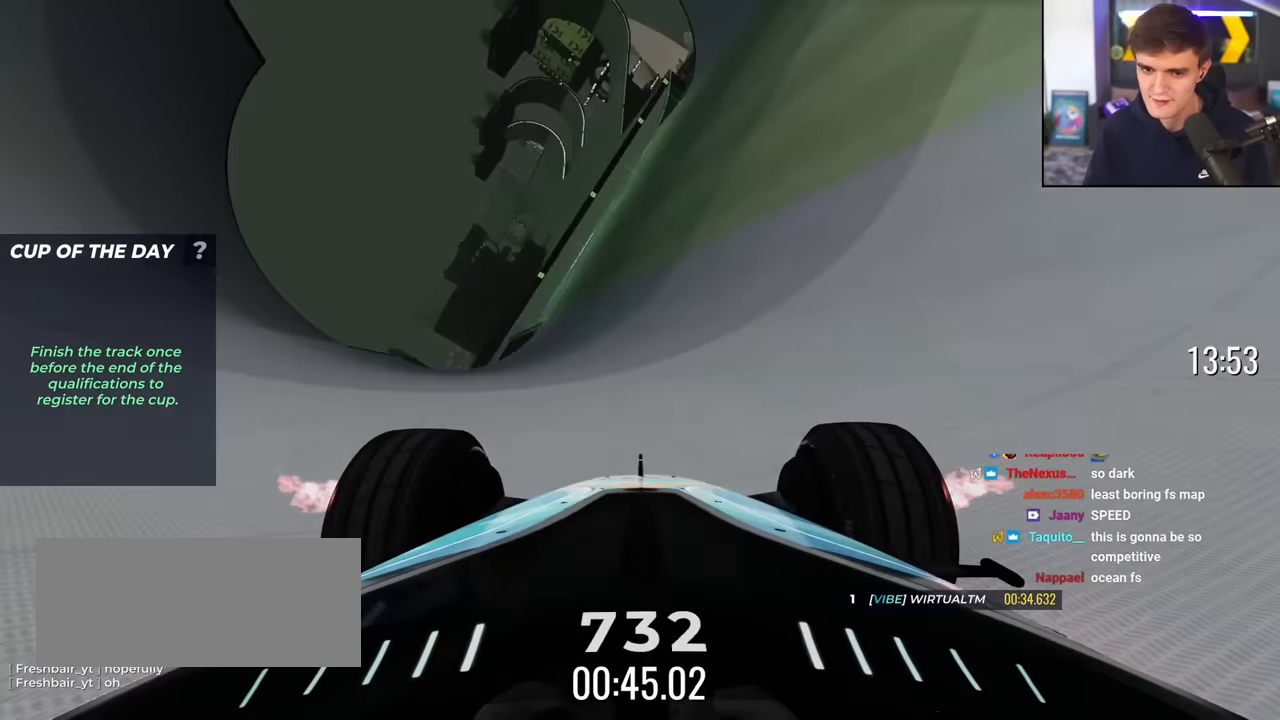
{"keys": ["up"], "events": [[467, "right", "up"]]}
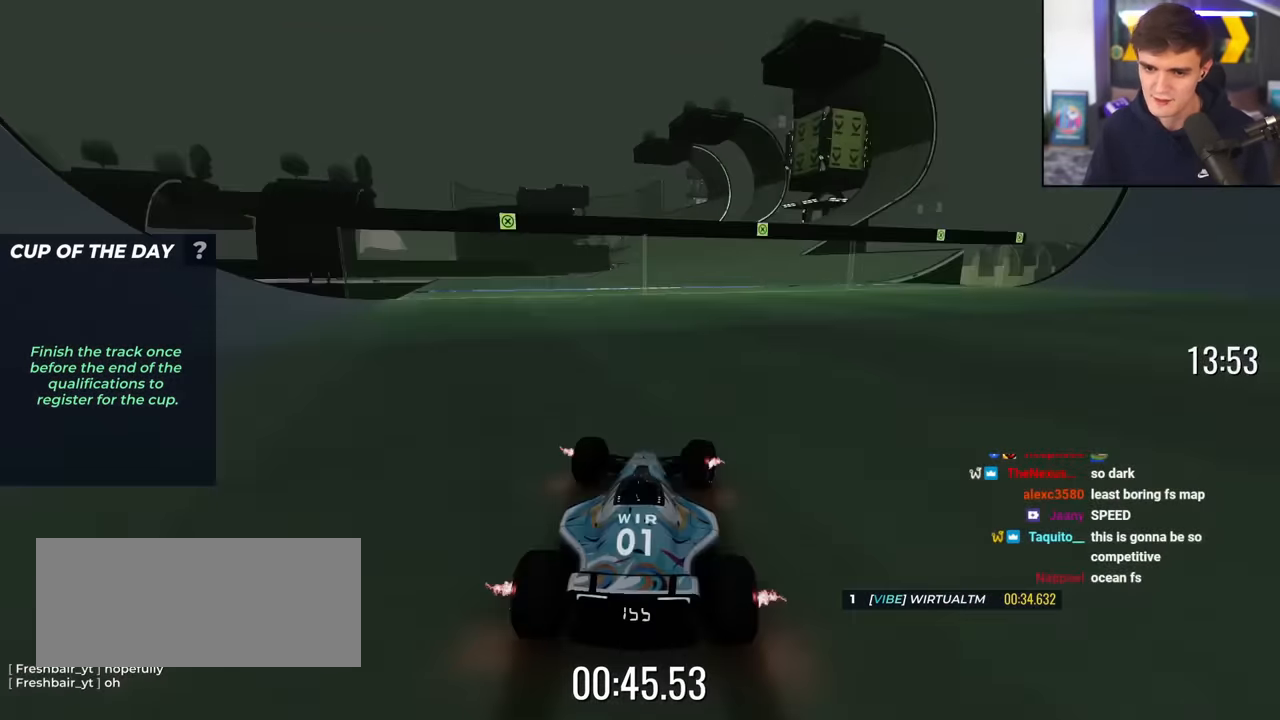
{"keys": ["up"], "events": [[333, "right", "down"], [433, "right", "up"]]}
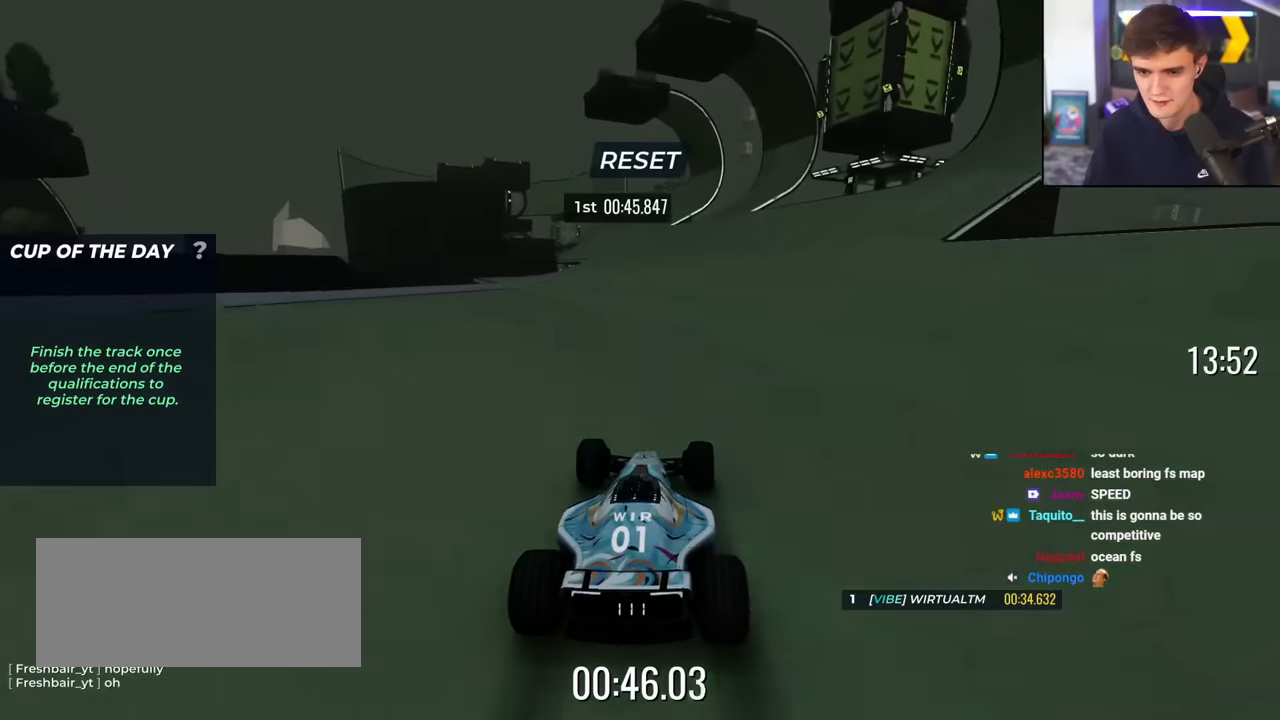
{"keys": ["up"], "events": [[267, "left", "down"], [401, "left", "up"]]}
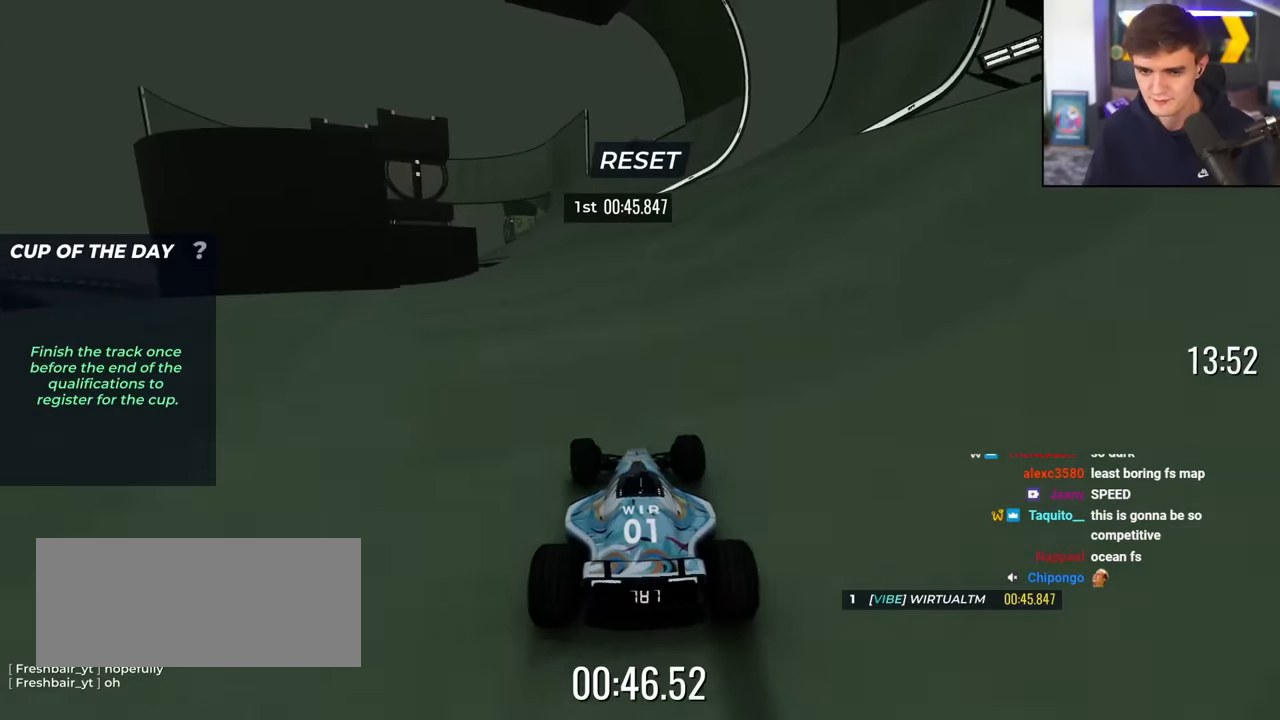
{"keys": ["left", "up"], "events": [[317, "right", "down"], [417, "right", "up"], [467, "left", "down"]]}
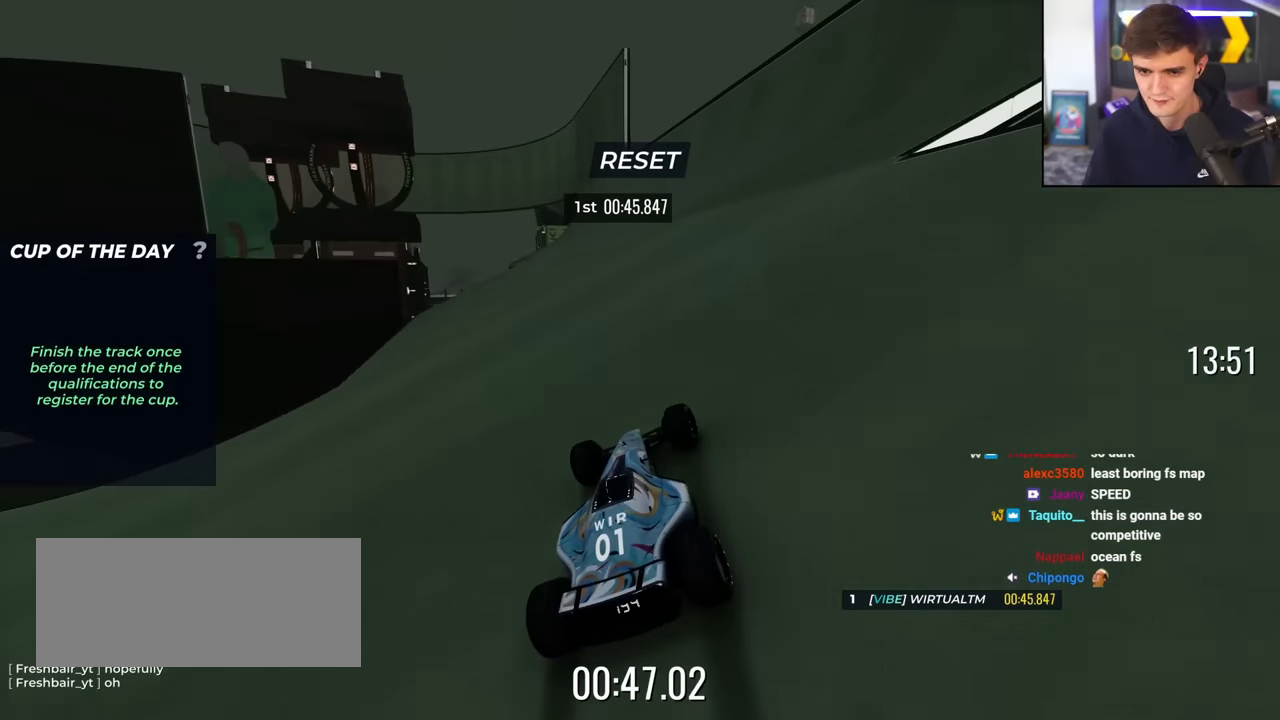
{"keys": ["up"], "events": [[301, "left", "up"]]}
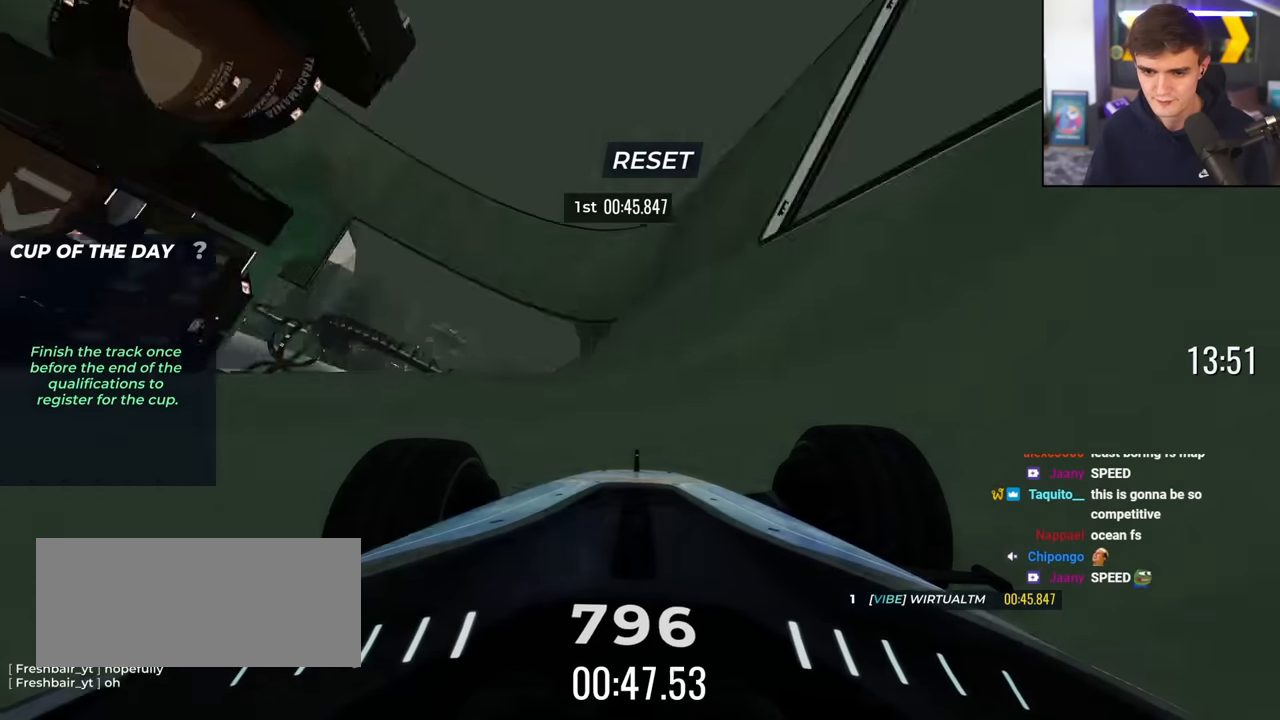
{"keys": ["left", "up"], "events": [[267, "left", "down"]]}
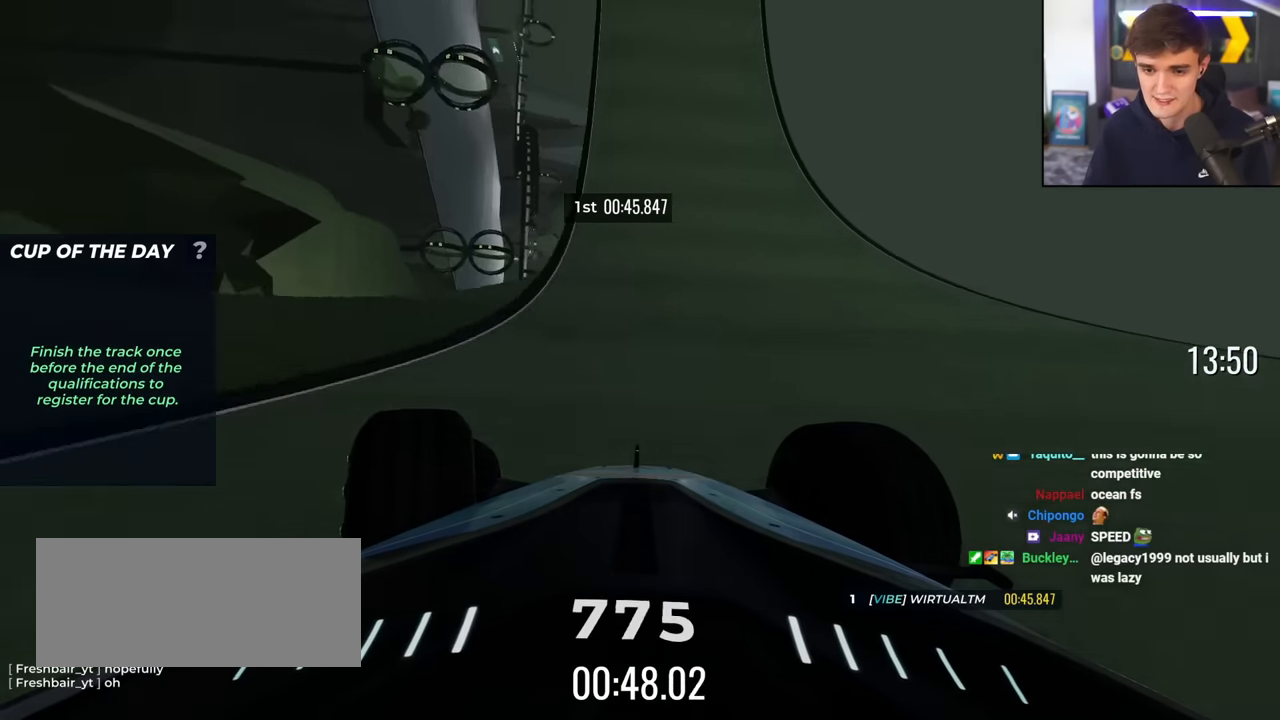
{"keys": ["right", "up"], "events": [[284, "left", "up"], [417, "right", "down"]]}
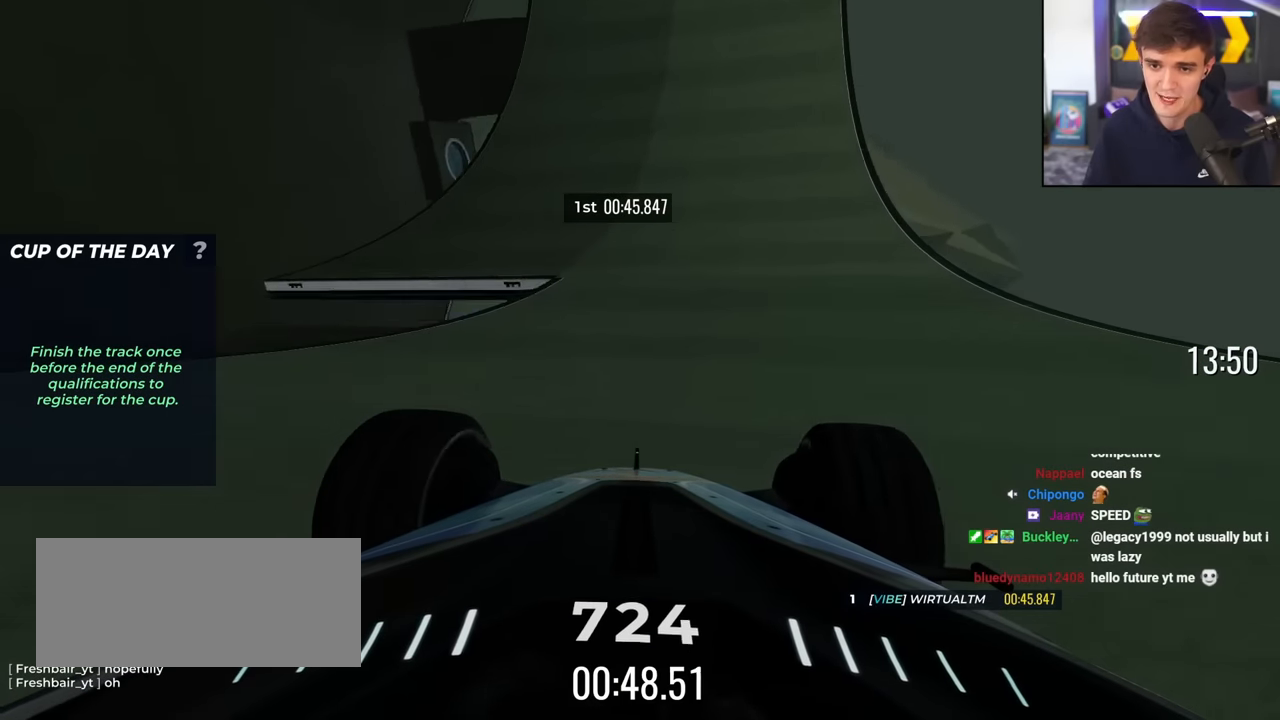
{"keys": ["right", "up"], "events": [[50, "right", "up"], [200, "left", "down"], [250, "left", "up"], [433, "right", "down"]]}
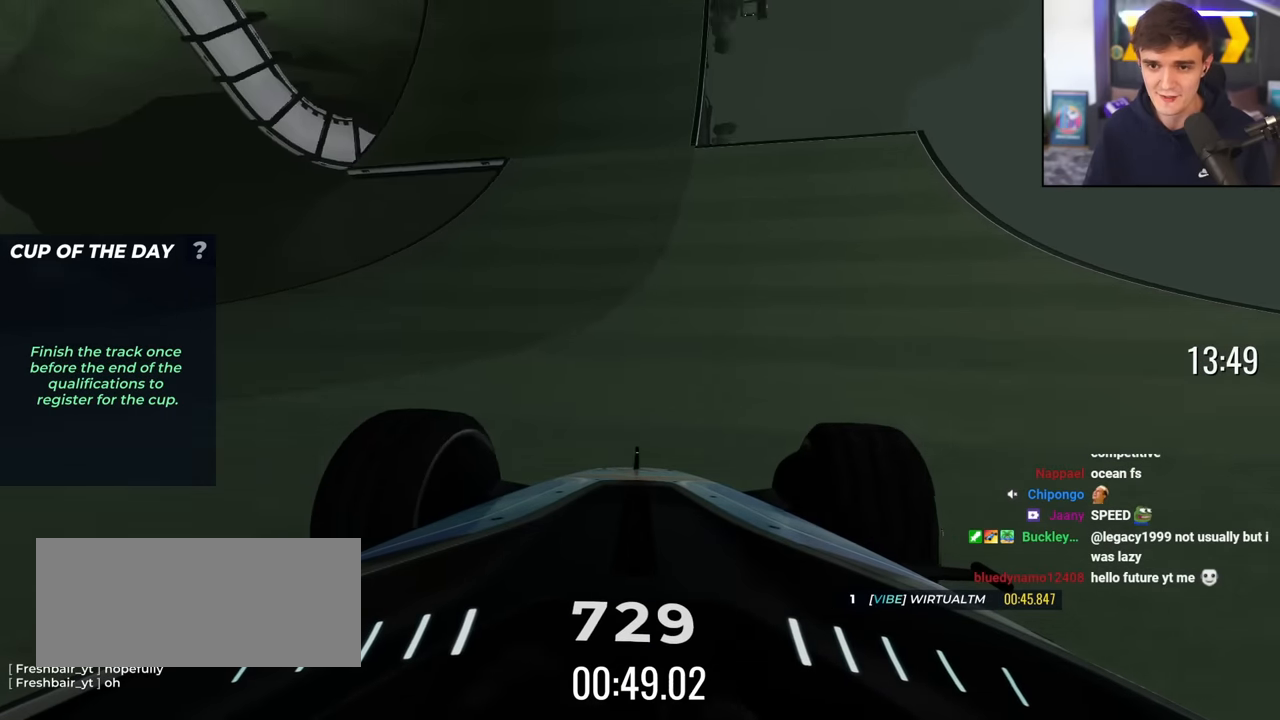
{"keys": ["up"], "events": [[34, "right", "up"], [117, "left", "down"], [317, "left", "up"], [401, "left", "down"], [501, "left", "up"]]}
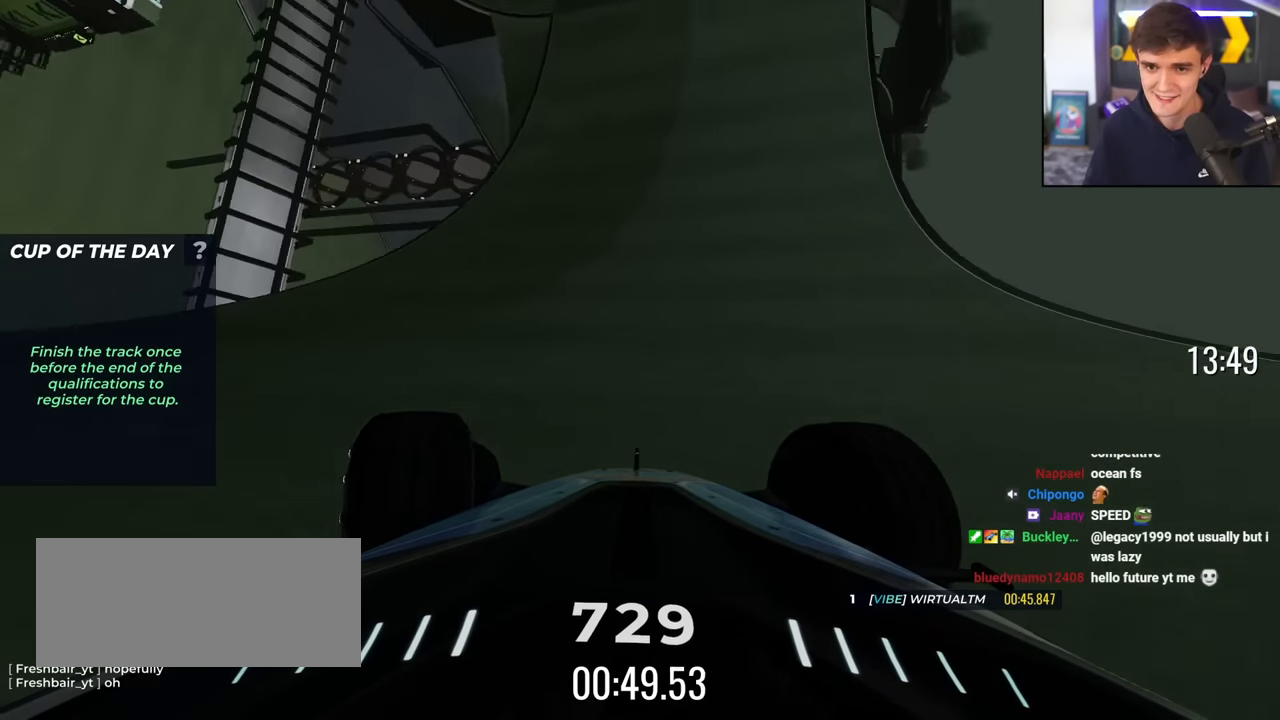
{"keys": ["up"], "events": []}
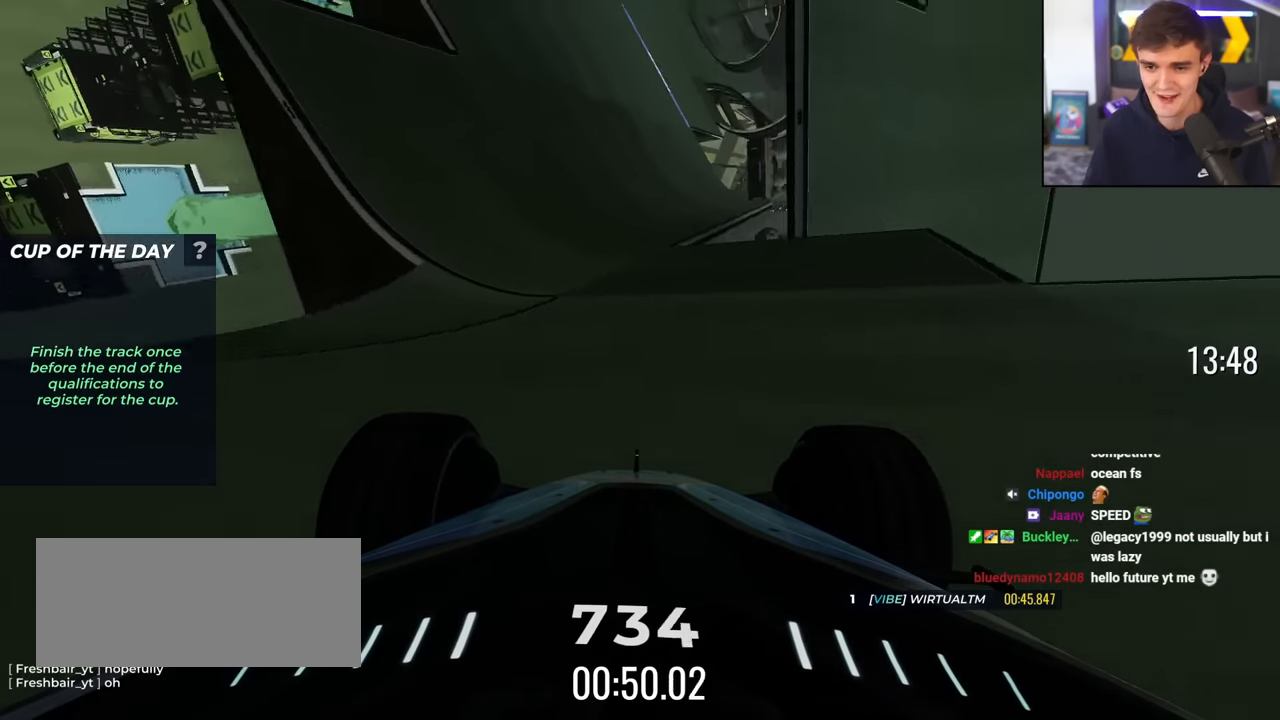
{"keys": ["up"], "events": [[150, "left", "down"], [301, "left", "up"]]}
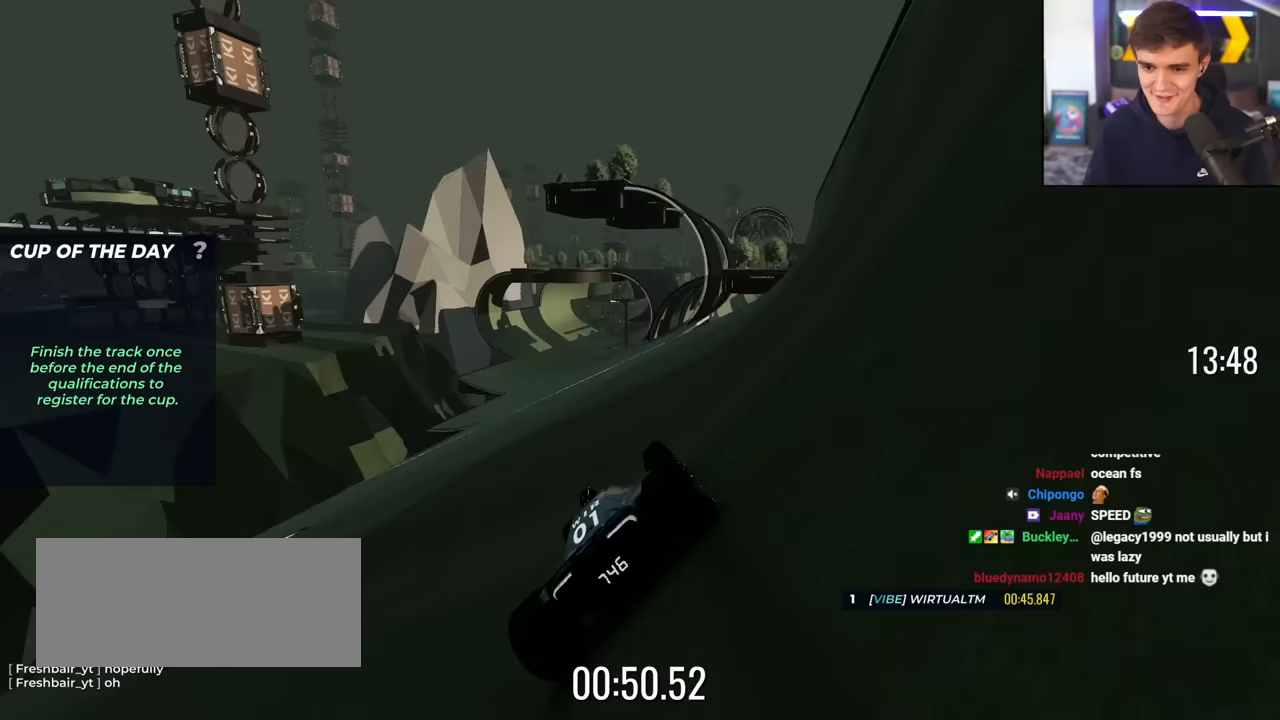
{"keys": ["up"], "events": [[33, "left", "down"], [350, "left", "up"]]}
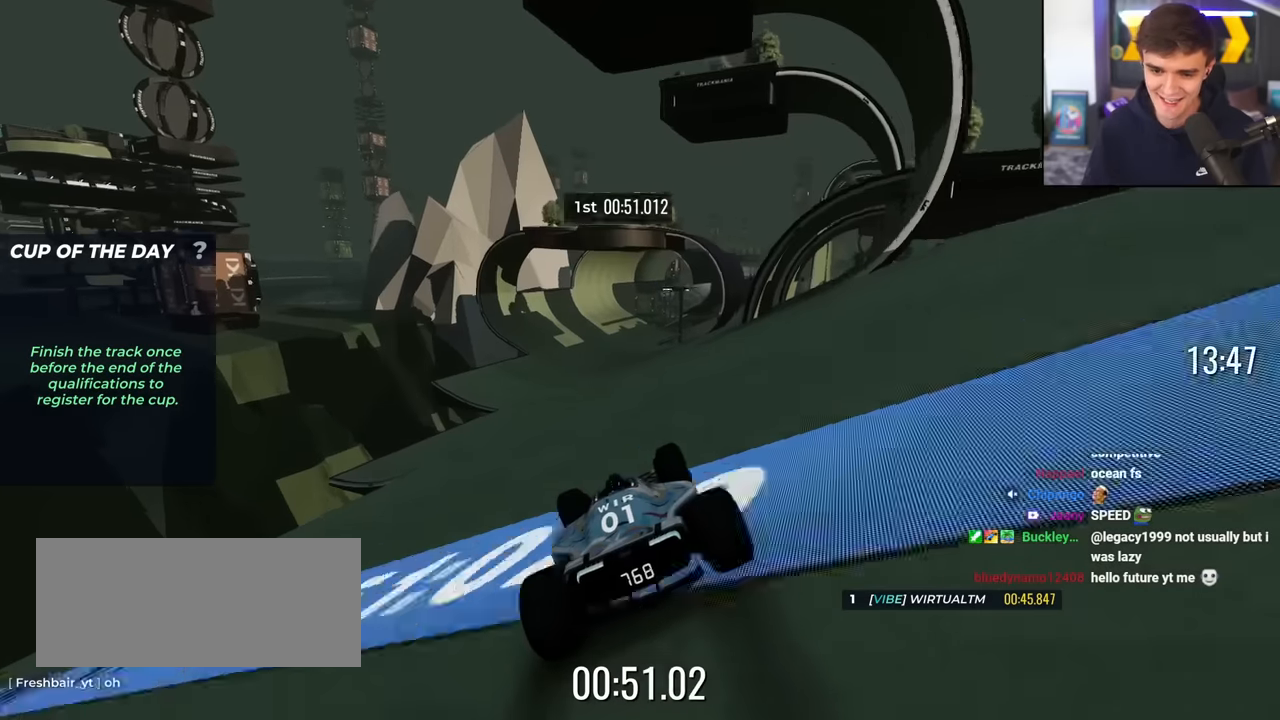
{"keys": ["left", "up"], "events": [[183, "right", "down"], [316, "right", "up"], [417, "left", "down"]]}
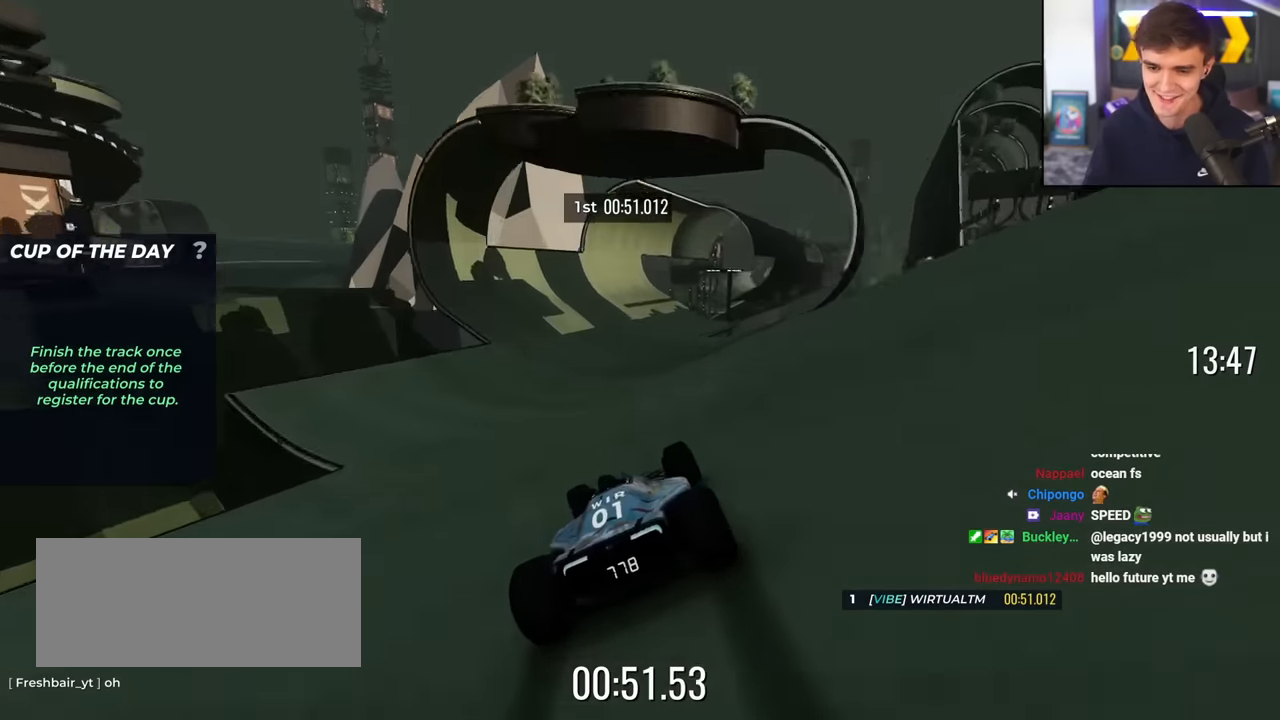
{"keys": ["up"], "events": [[100, "left", "up"]]}
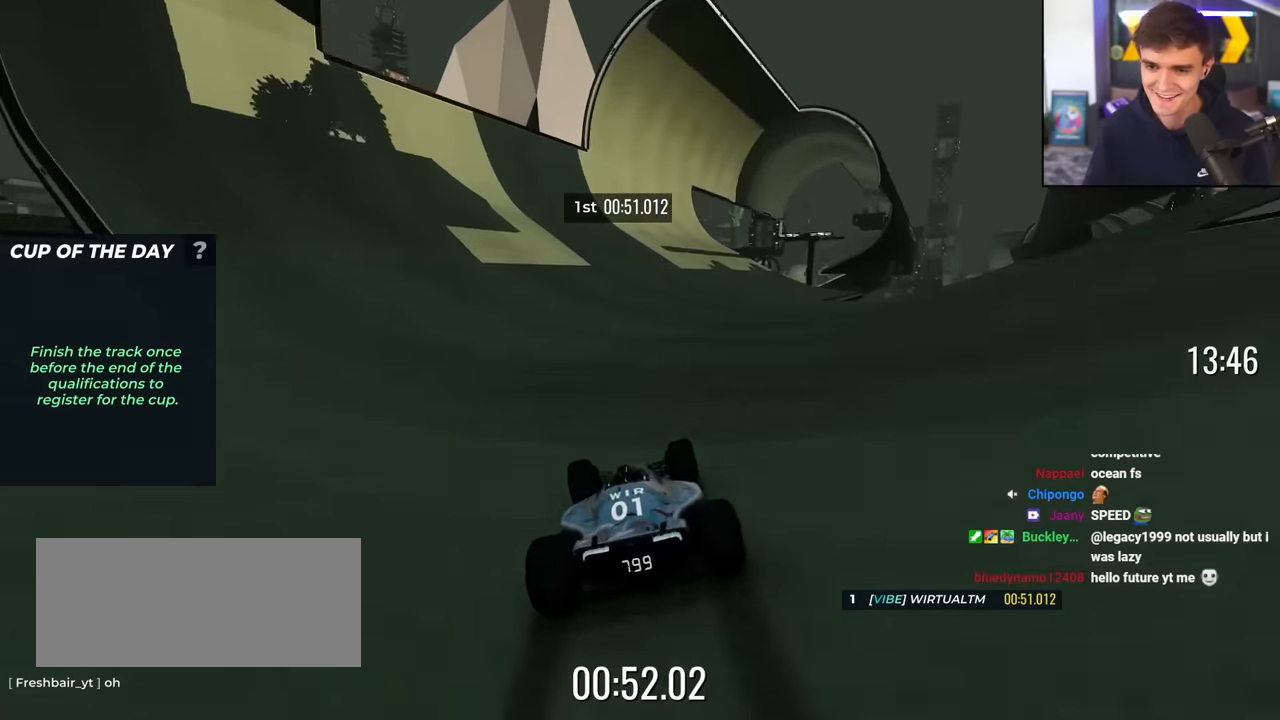
{"keys": ["left", "up"], "events": [[33, "left", "down"], [116, "left", "up"], [266, "right", "down"], [316, "right", "up"], [500, "left", "down"]]}